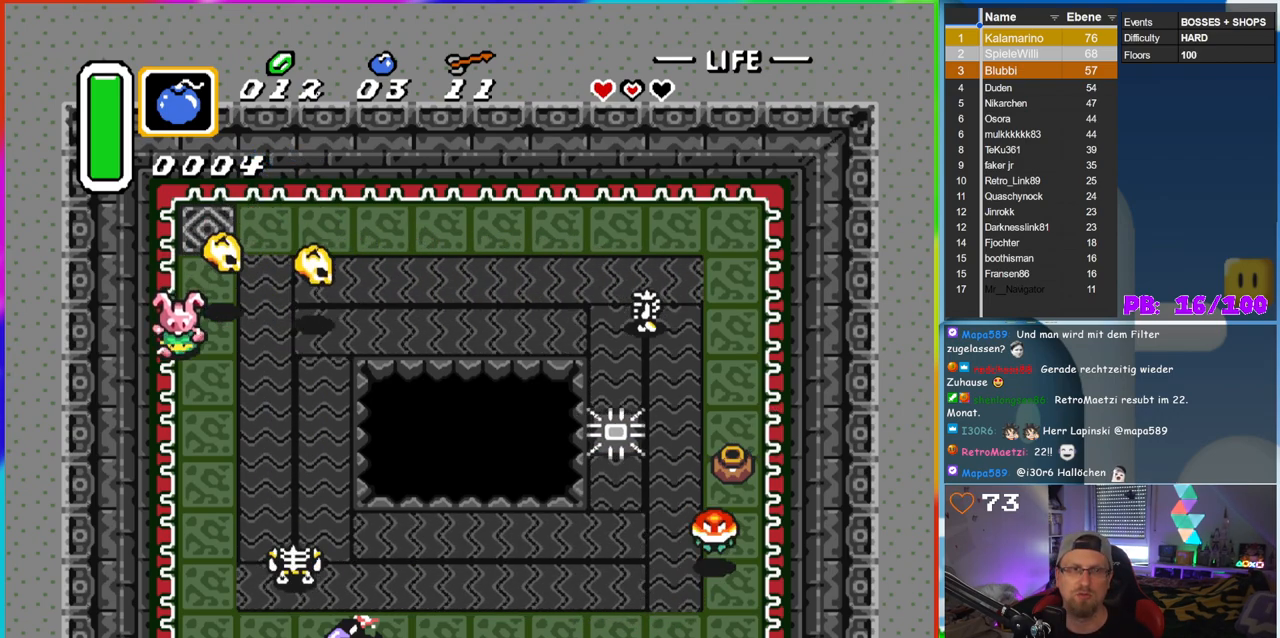
Gameplay with a controller (Nintendo layout); each line is a JSON object with the inputs held at the frame after it. "events" lists button and stick changes between this image and that frame as [ms after this image, input, new state], when the widget could be followed in between. Not read: L3 R3 Y.
{"buttons": ["DPAD_DOWN", "DPAD_RIGHT"], "events": [[417, "DPAD_RIGHT", "down"]]}
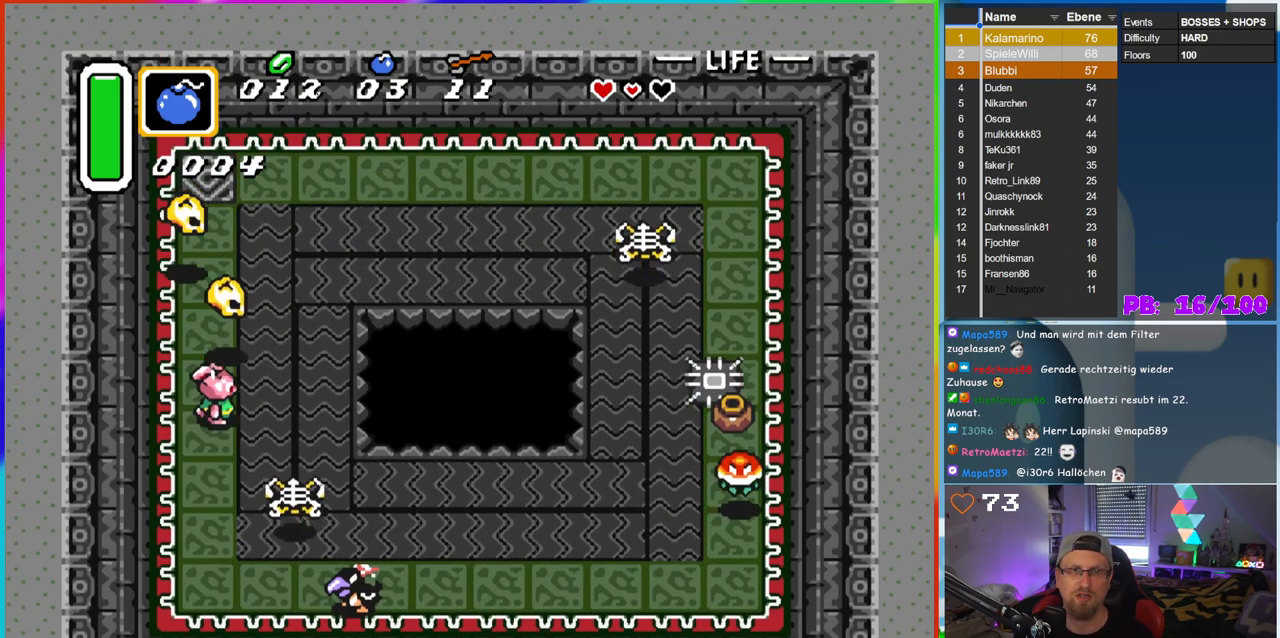
{"buttons": ["DPAD_UP", "DPAD_RIGHT"], "events": [[17, "DPAD_DOWN", "up"], [233, "DPAD_UP", "down"], [267, "DPAD_RIGHT", "up"], [500, "DPAD_RIGHT", "down"]]}
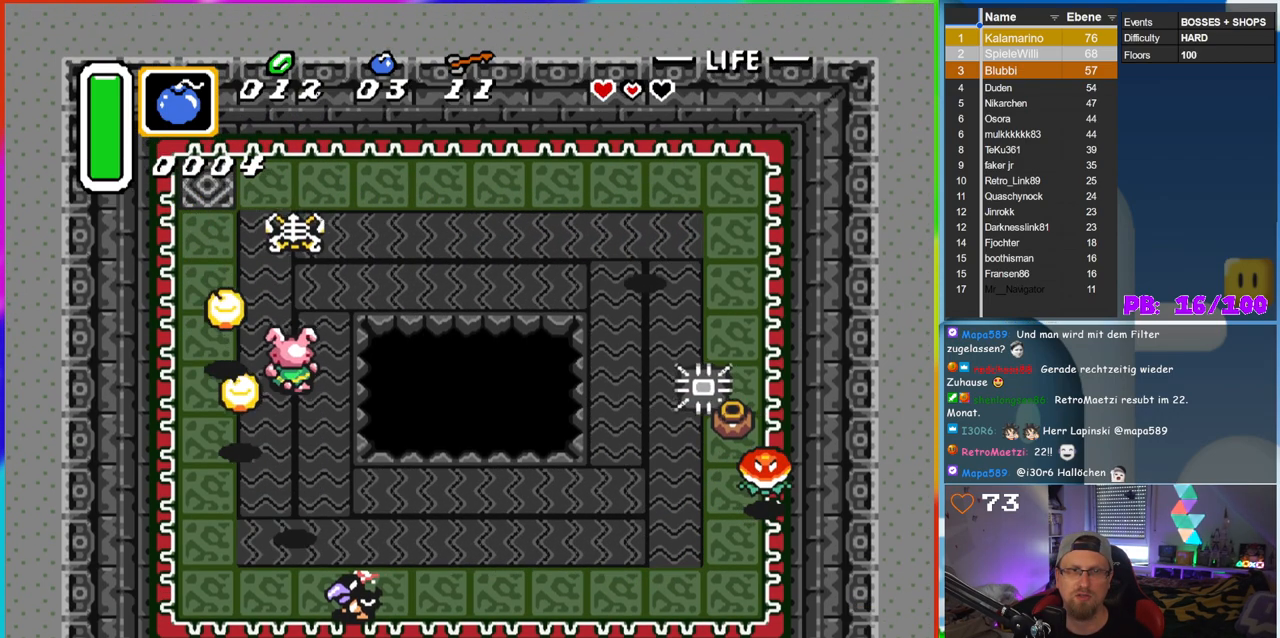
{"buttons": ["DPAD_UP"], "events": [[250, "DPAD_RIGHT", "up"]]}
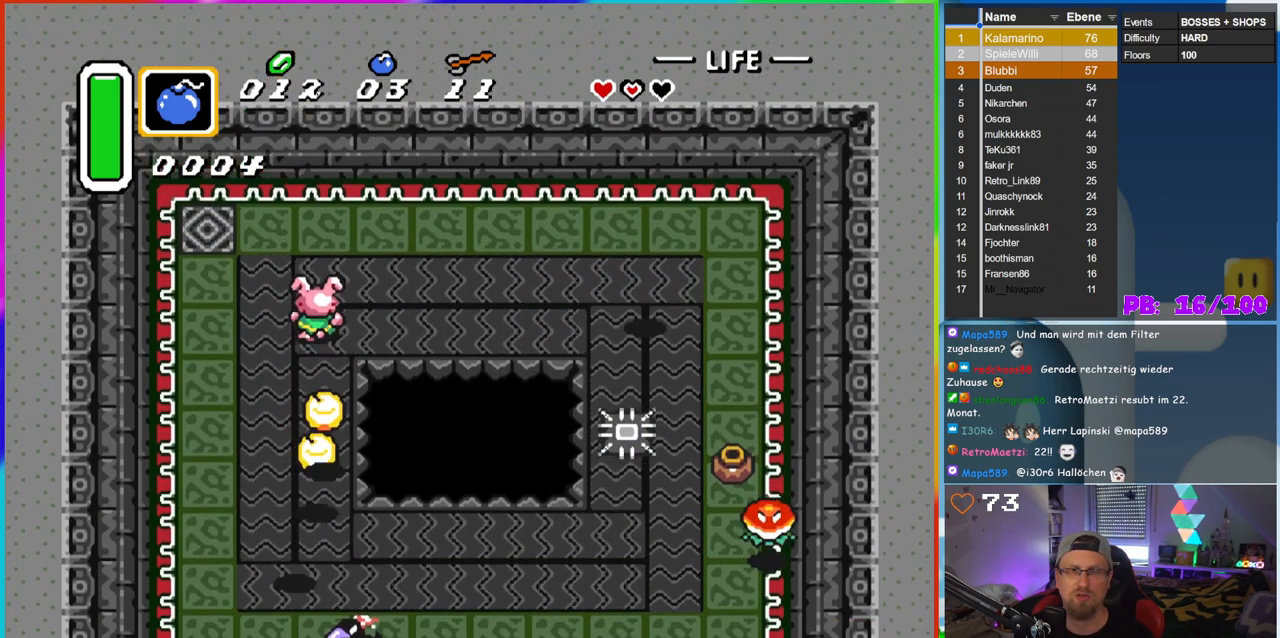
{"buttons": ["DPAD_UP", "DPAD_RIGHT"], "events": [[117, "DPAD_RIGHT", "down"]]}
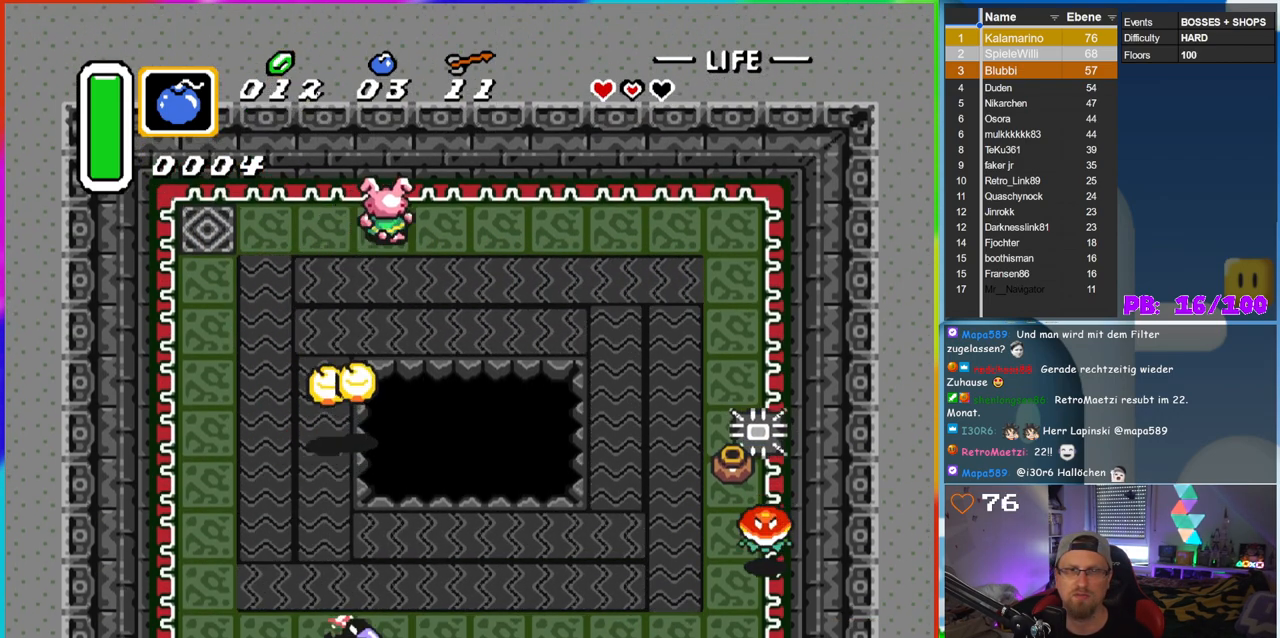
{"buttons": ["DPAD_RIGHT"], "events": [[100, "DPAD_UP", "up"]]}
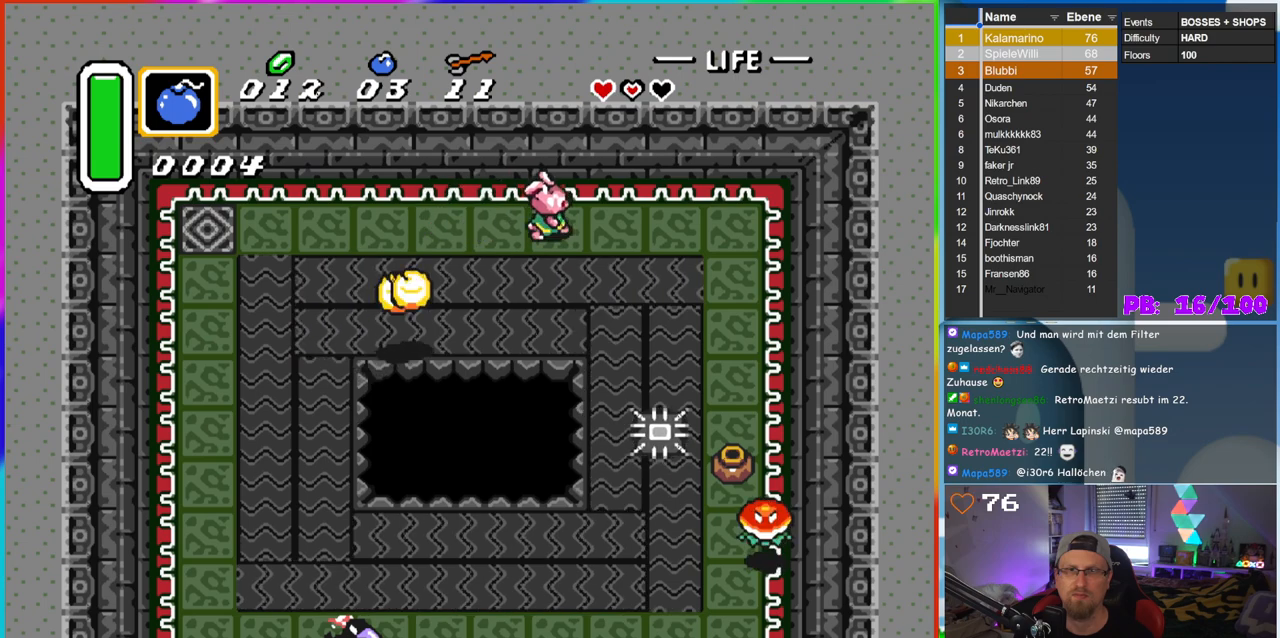
{"buttons": ["DPAD_RIGHT"], "events": []}
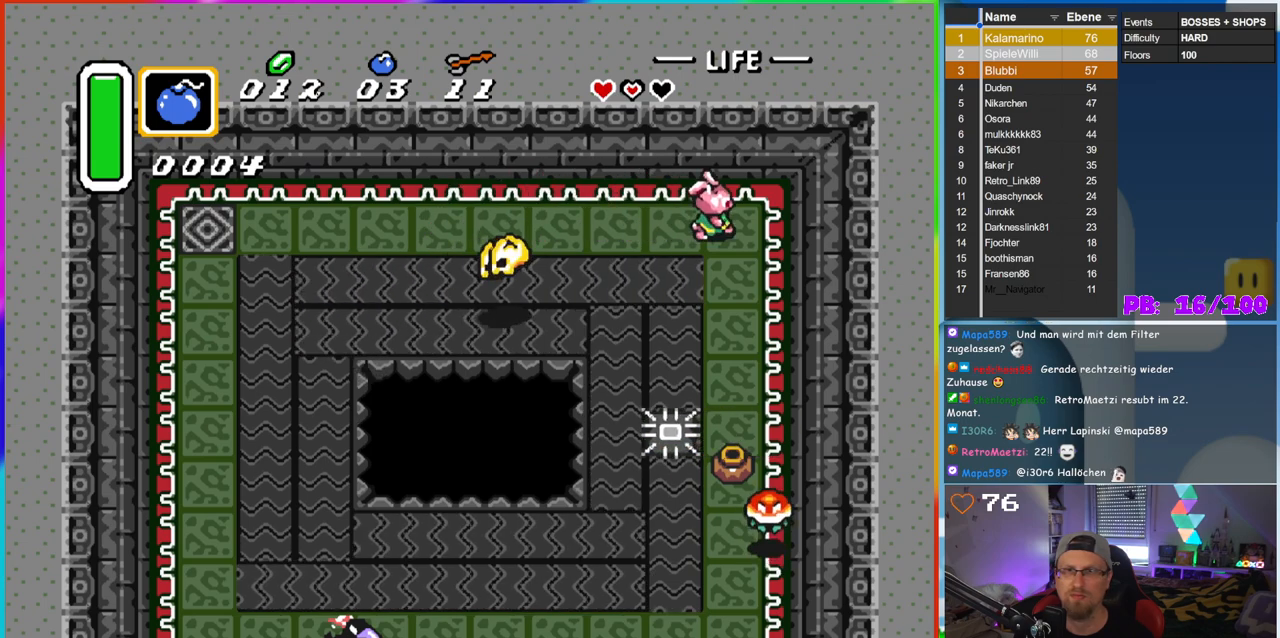
{"buttons": ["DPAD_DOWN"], "events": [[100, "DPAD_DOWN", "down"], [133, "DPAD_RIGHT", "up"]]}
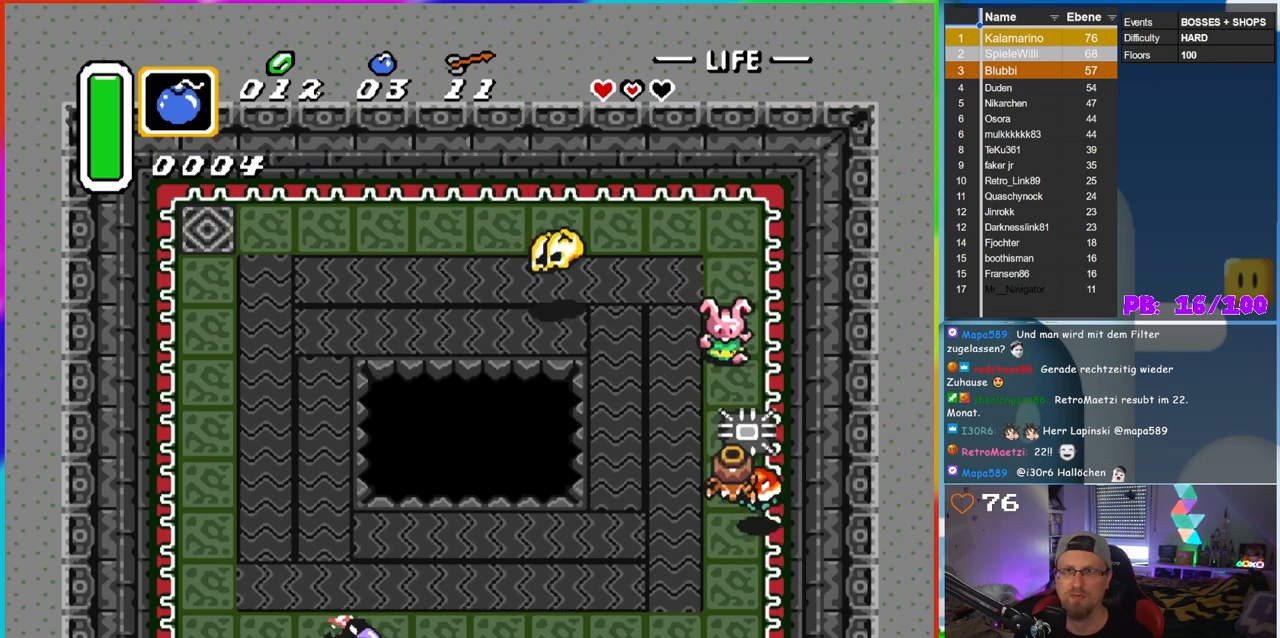
{"buttons": ["DPAD_LEFT"], "events": [[50, "DPAD_LEFT", "down"], [100, "DPAD_DOWN", "up"]]}
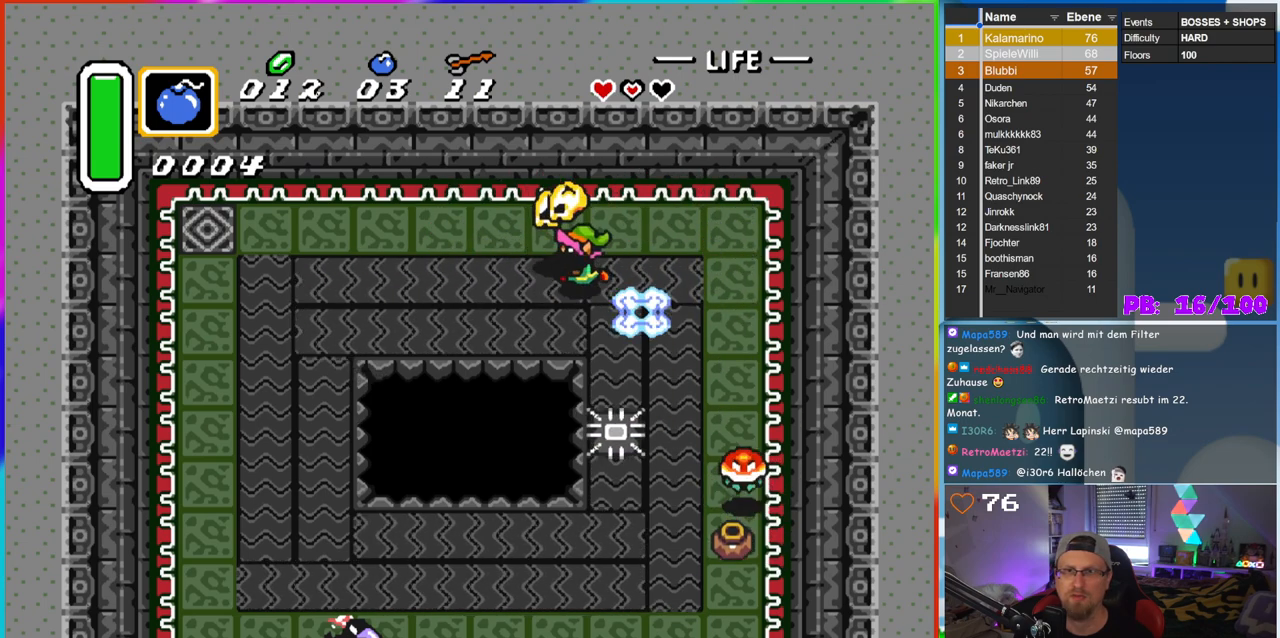
{"buttons": ["DPAD_UP", "DPAD_LEFT"], "events": [[67, "DPAD_DOWN", "down"], [217, "DPAD_DOWN", "up"], [317, "DPAD_DOWN", "down"], [433, "DPAD_DOWN", "up"], [483, "DPAD_UP", "down"]]}
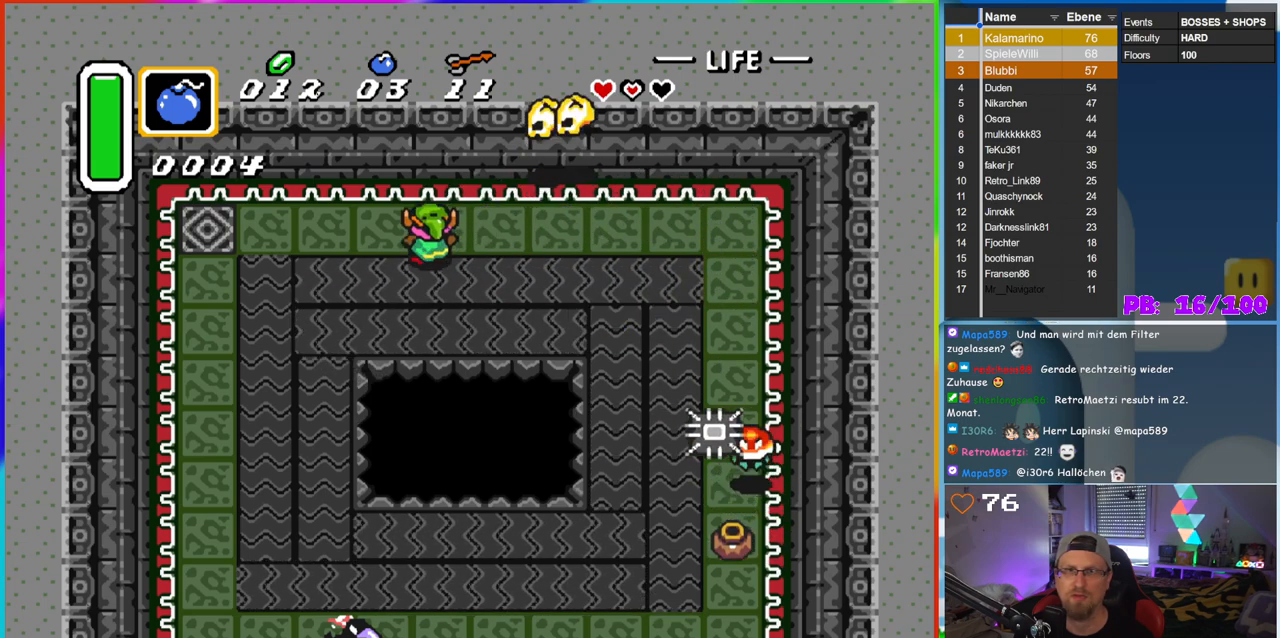
{"buttons": ["DPAD_RIGHT"], "events": [[117, "DPAD_LEFT", "up"], [233, "DPAD_LEFT", "down"], [267, "DPAD_UP", "up"], [383, "DPAD_LEFT", "up"], [433, "DPAD_RIGHT", "down"]]}
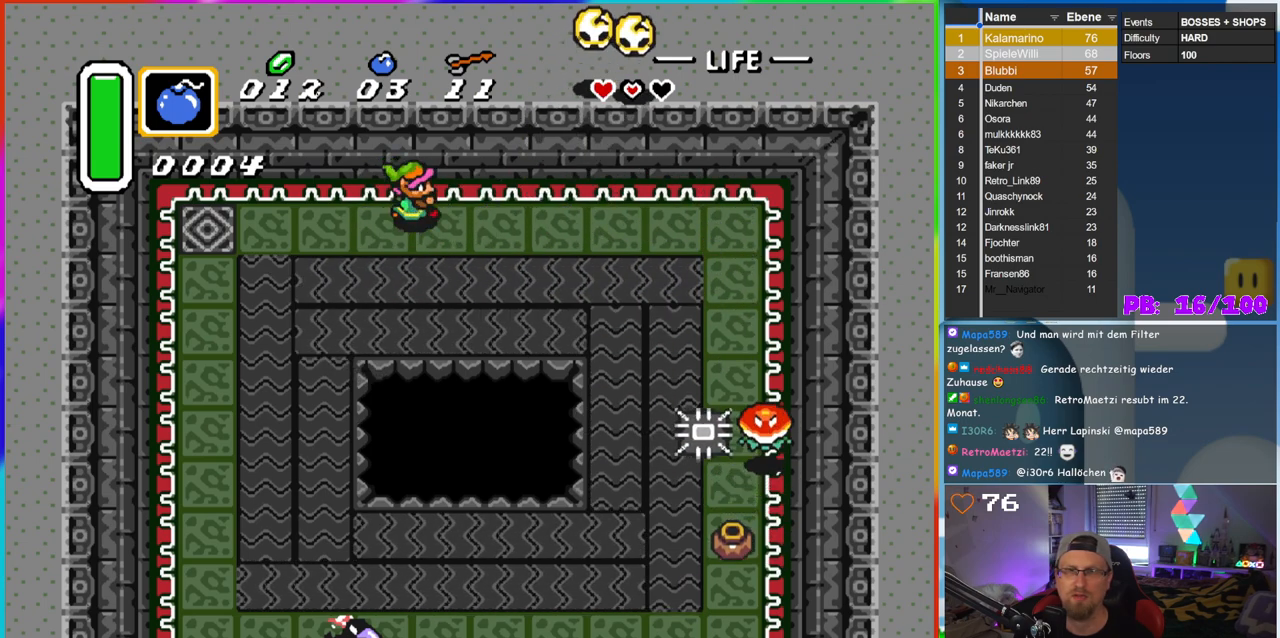
{"buttons": ["B", "DPAD_RIGHT"], "events": [[467, "B", "down"]]}
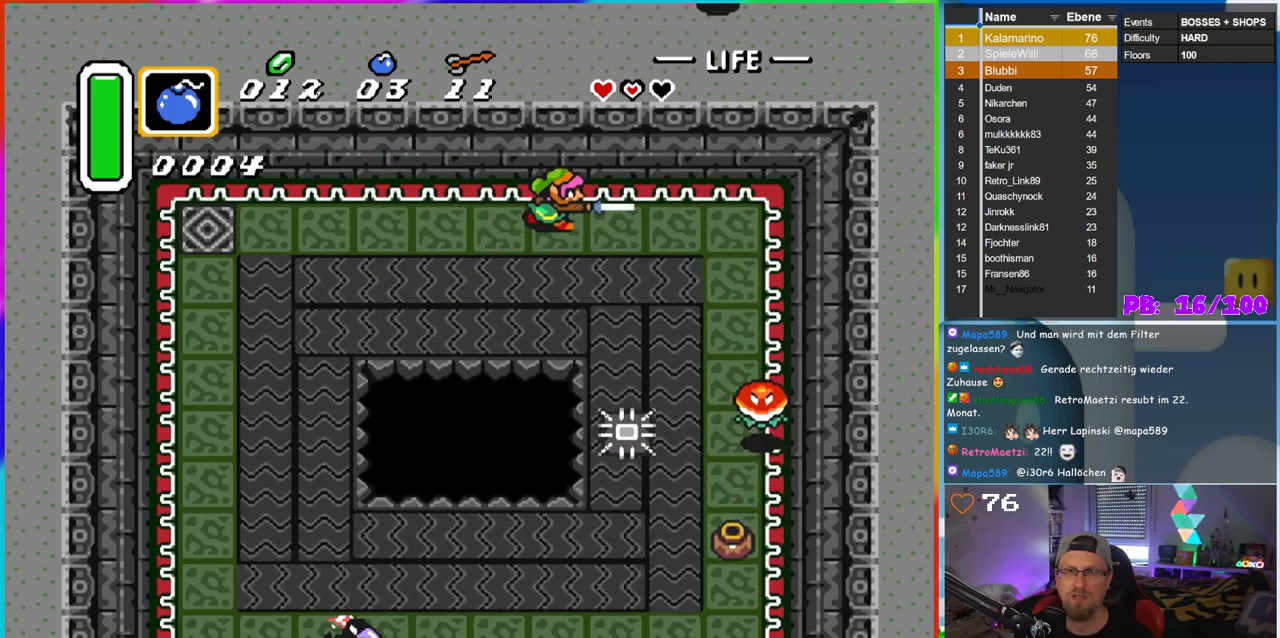
{"buttons": ["B", "DPAD_RIGHT"], "events": []}
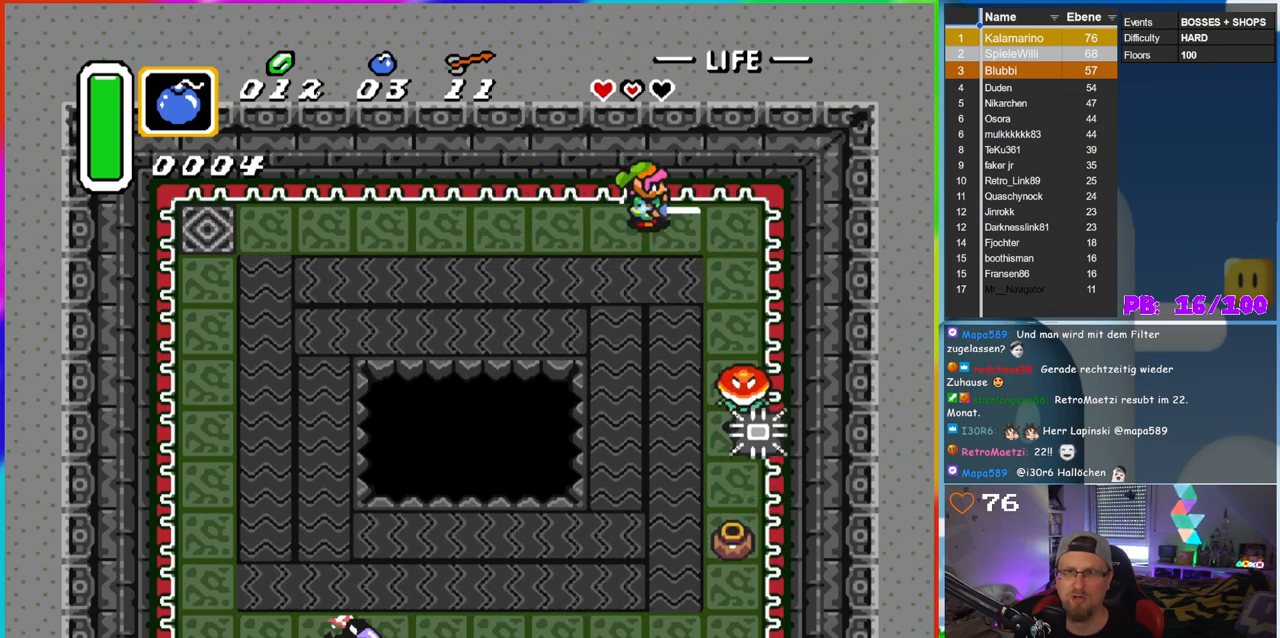
{"buttons": ["B", "DPAD_DOWN"], "events": [[150, "DPAD_DOWN", "down"], [483, "DPAD_RIGHT", "up"]]}
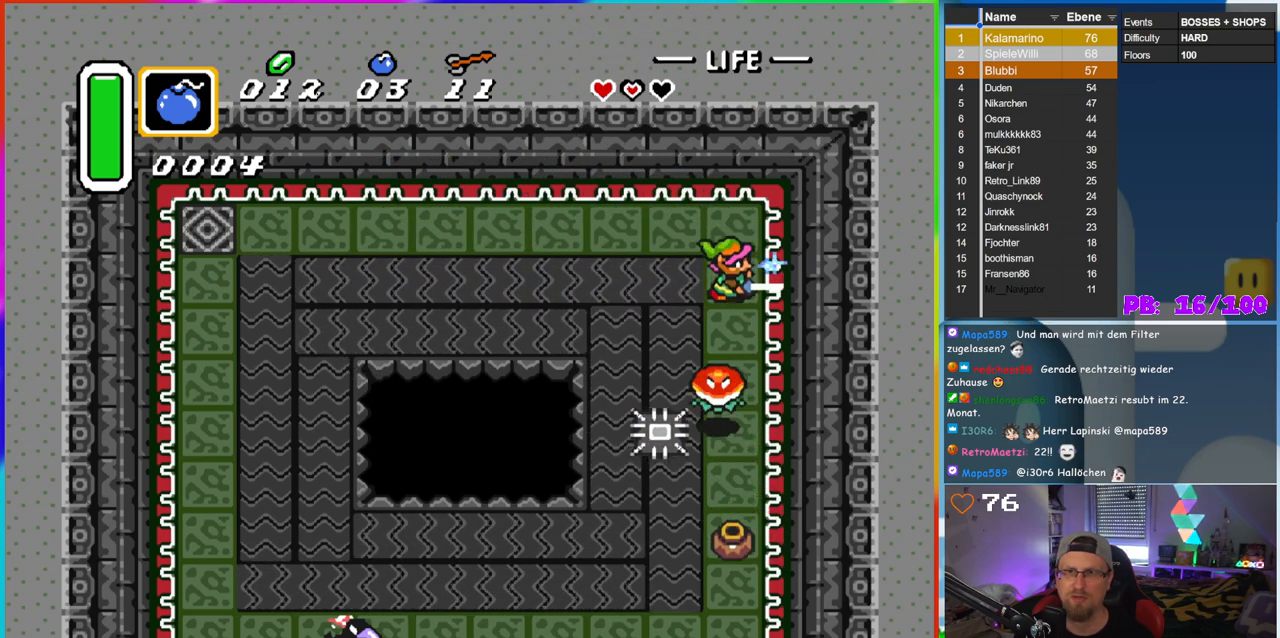
{"buttons": [], "events": [[233, "B", "up"], [233, "DPAD_DOWN", "up"]]}
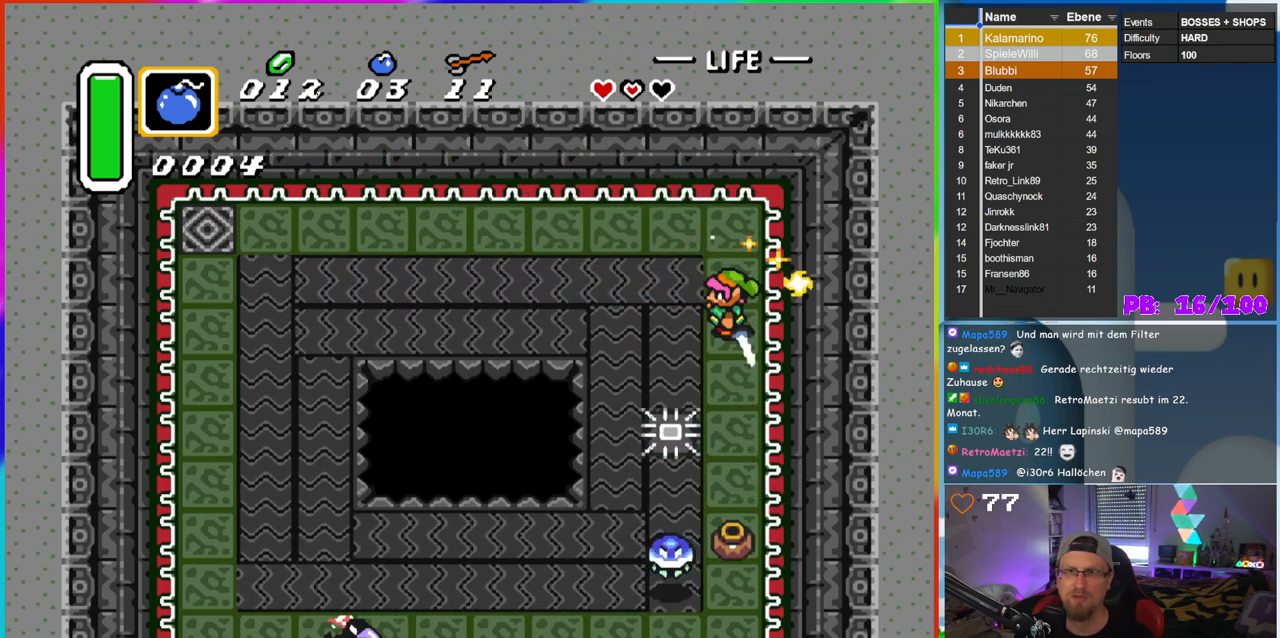
{"buttons": ["DPAD_UP"], "events": [[300, "DPAD_UP", "down"]]}
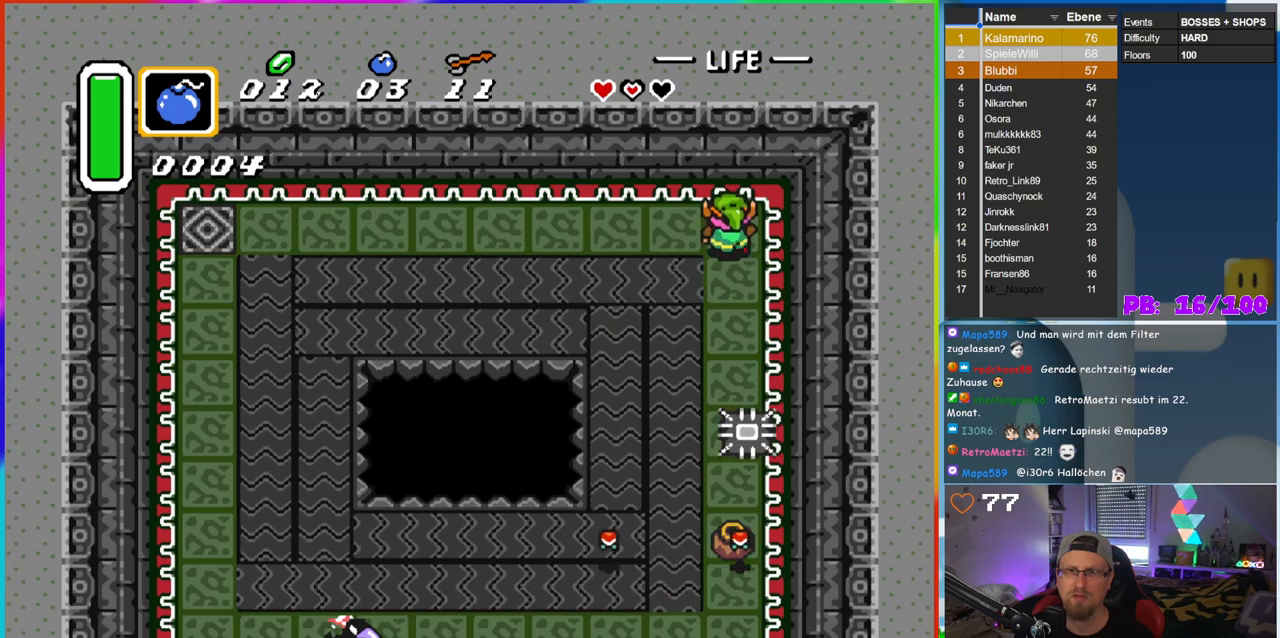
{"buttons": [], "events": [[67, "B", "down"], [133, "DPAD_LEFT", "down"], [167, "DPAD_UP", "up"], [200, "DPAD_LEFT", "up"], [350, "B", "up"]]}
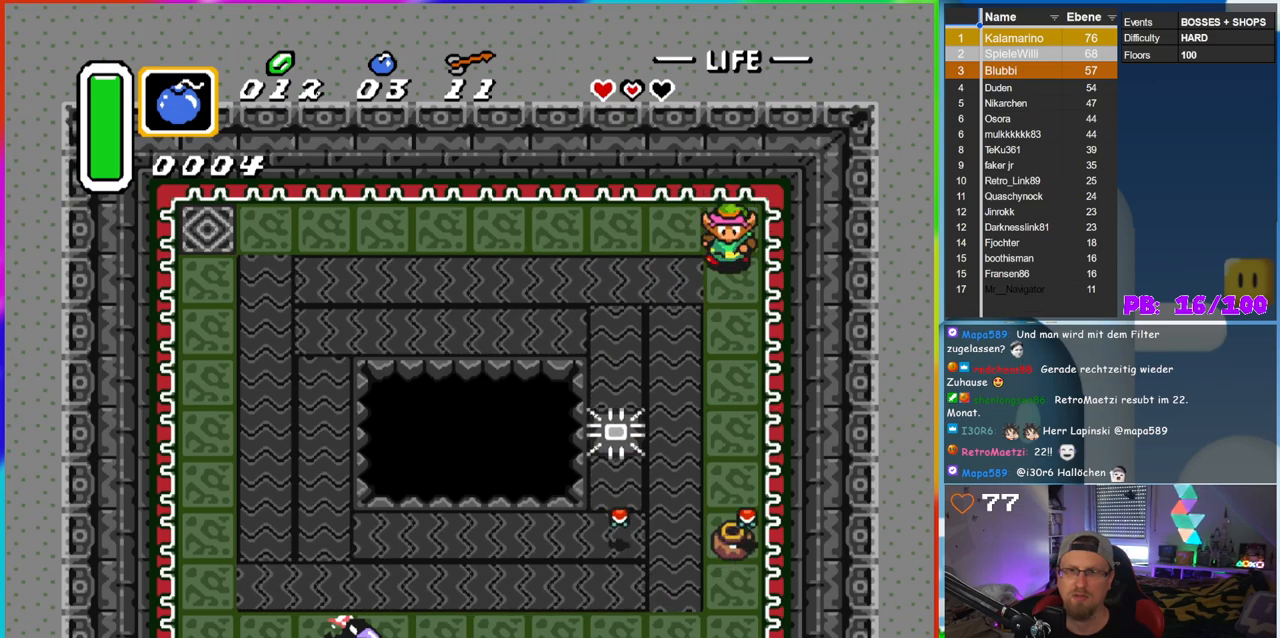
{"buttons": ["DPAD_LEFT"], "events": [[17, "DPAD_DOWN", "down"], [183, "DPAD_DOWN", "up"], [183, "DPAD_LEFT", "down"], [367, "DPAD_UP", "down"], [417, "DPAD_UP", "up"]]}
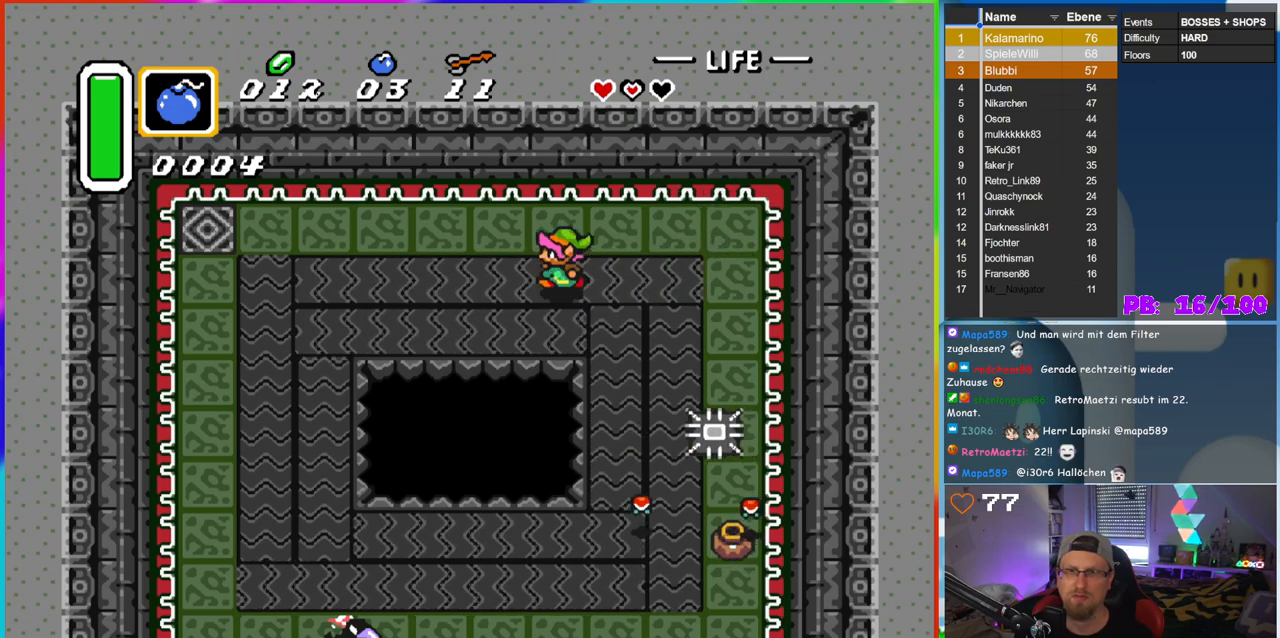
{"buttons": ["DPAD_LEFT"], "events": []}
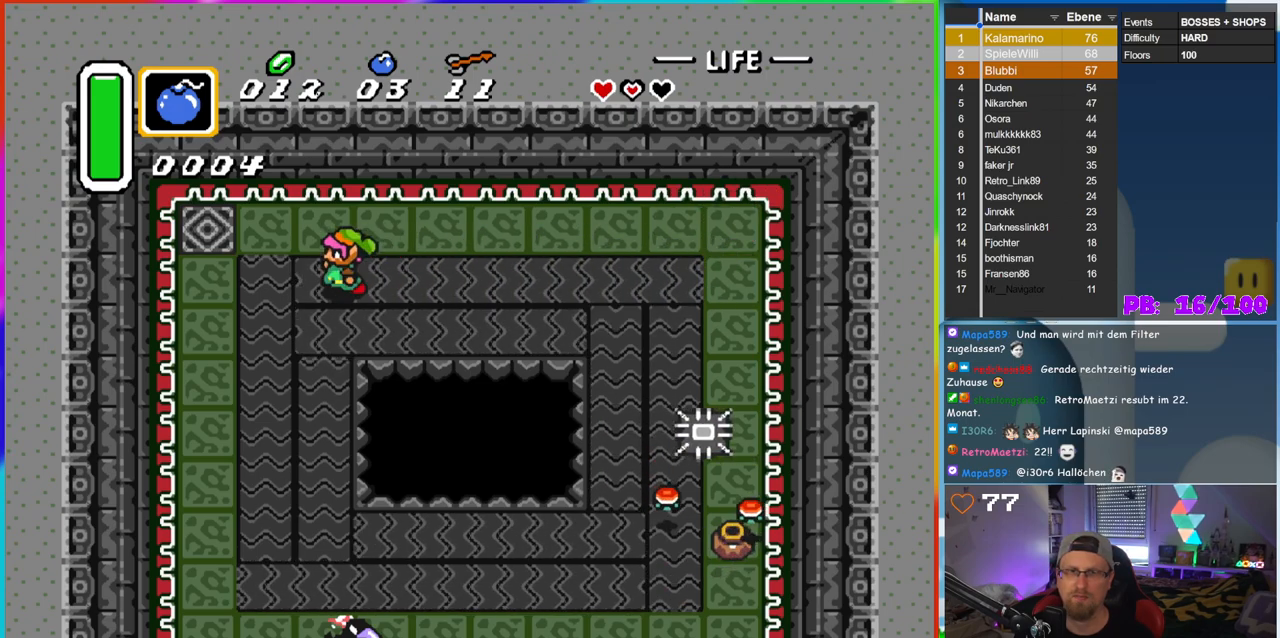
{"buttons": ["B", "DPAD_DOWN", "DPAD_LEFT"], "events": [[167, "DPAD_DOWN", "down"], [200, "B", "down"], [283, "DPAD_LEFT", "up"], [400, "DPAD_LEFT", "down"]]}
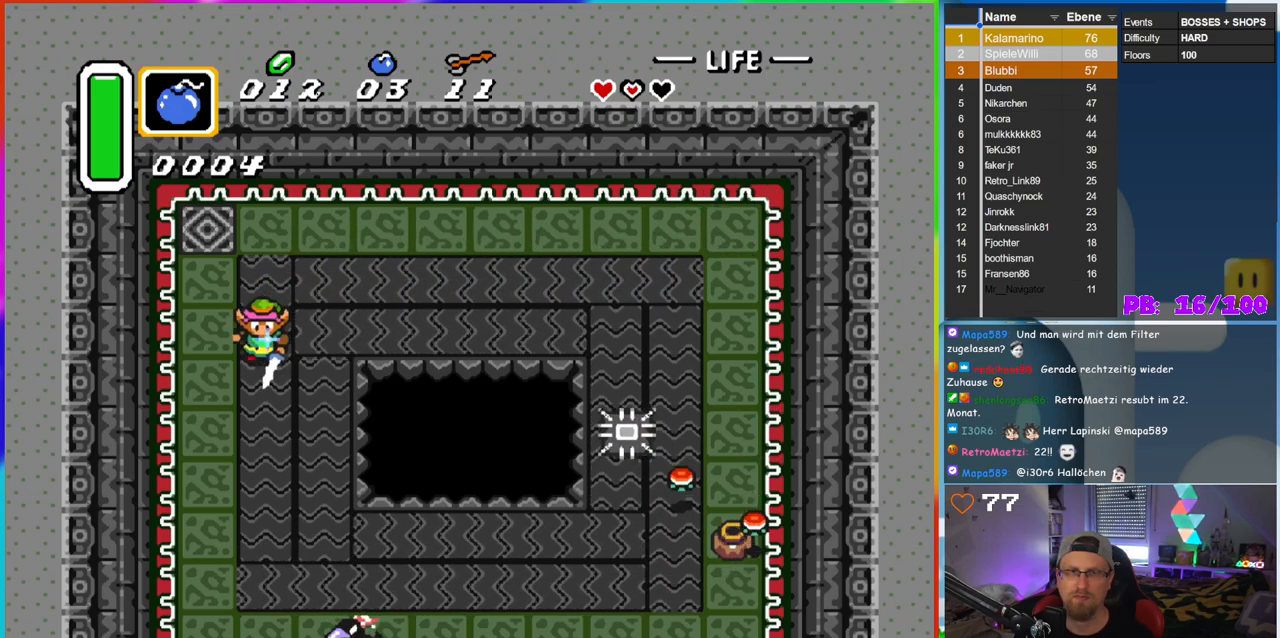
{"buttons": ["B", "DPAD_DOWN", "DPAD_LEFT"], "events": []}
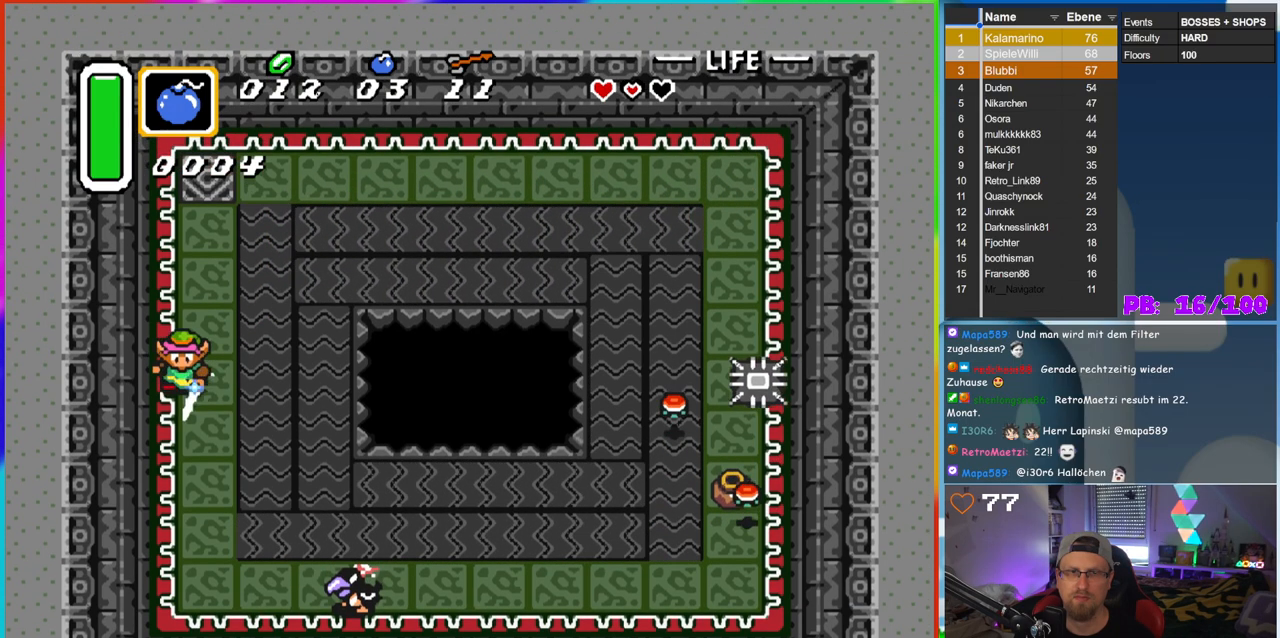
{"buttons": ["B", "DPAD_DOWN"], "events": [[17, "DPAD_LEFT", "up"], [400, "DPAD_RIGHT", "down"], [450, "DPAD_RIGHT", "up"]]}
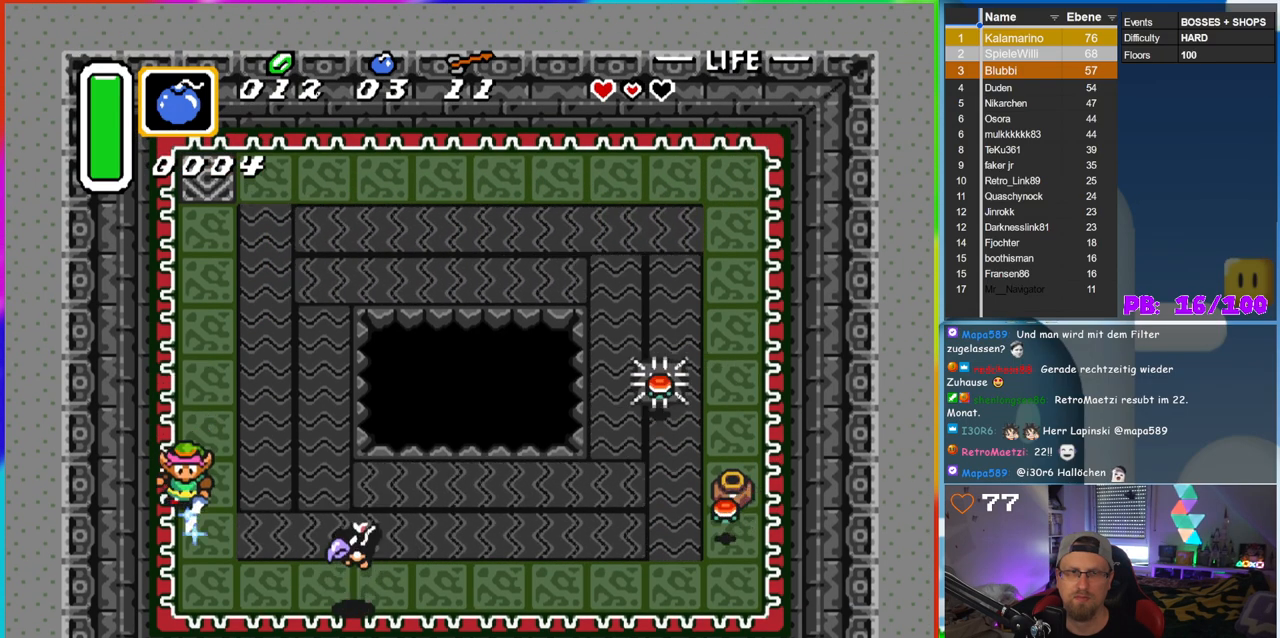
{"buttons": [], "events": [[133, "DPAD_DOWN", "up"], [133, "DPAD_LEFT", "down"], [167, "DPAD_LEFT", "up"], [167, "DPAD_UP", "down"], [467, "B", "up"], [467, "DPAD_UP", "up"]]}
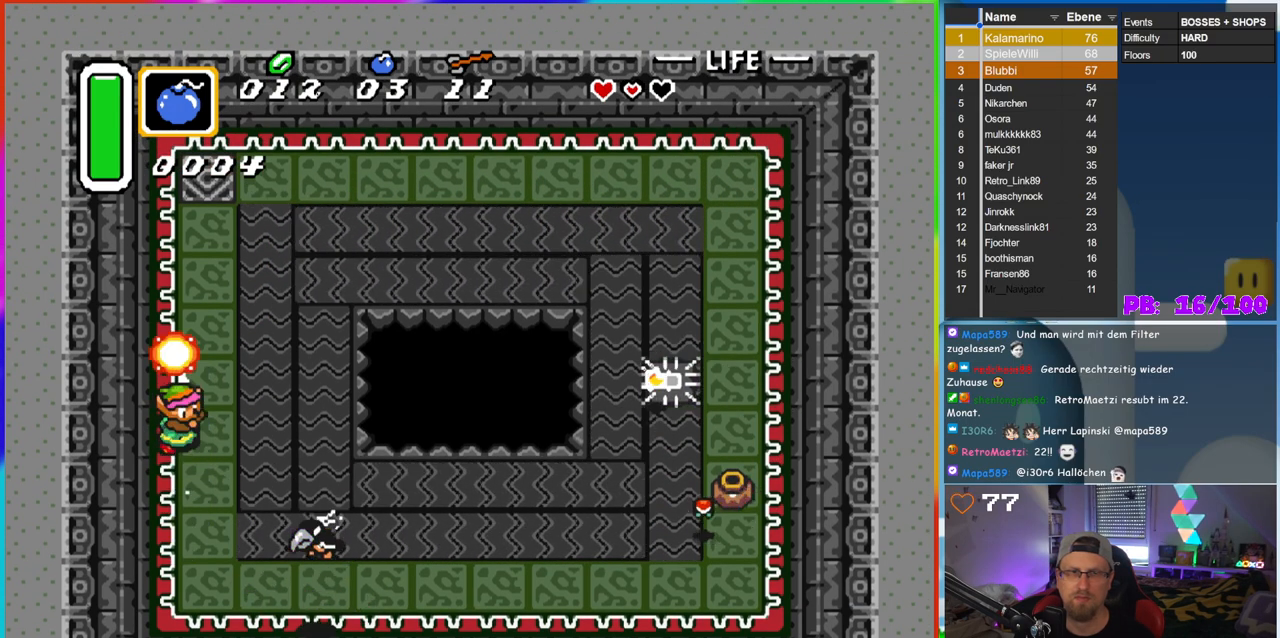
{"buttons": [], "events": []}
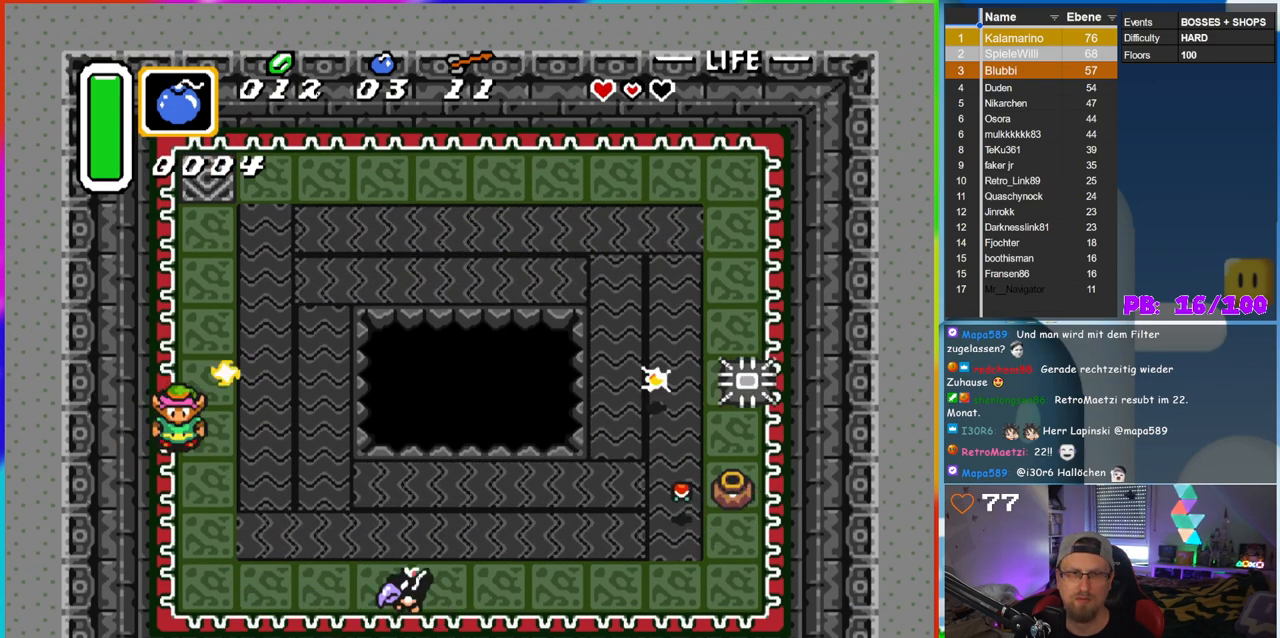
{"buttons": ["DPAD_DOWN"], "events": [[83, "DPAD_UP", "down"], [283, "DPAD_UP", "up"], [433, "DPAD_DOWN", "down"]]}
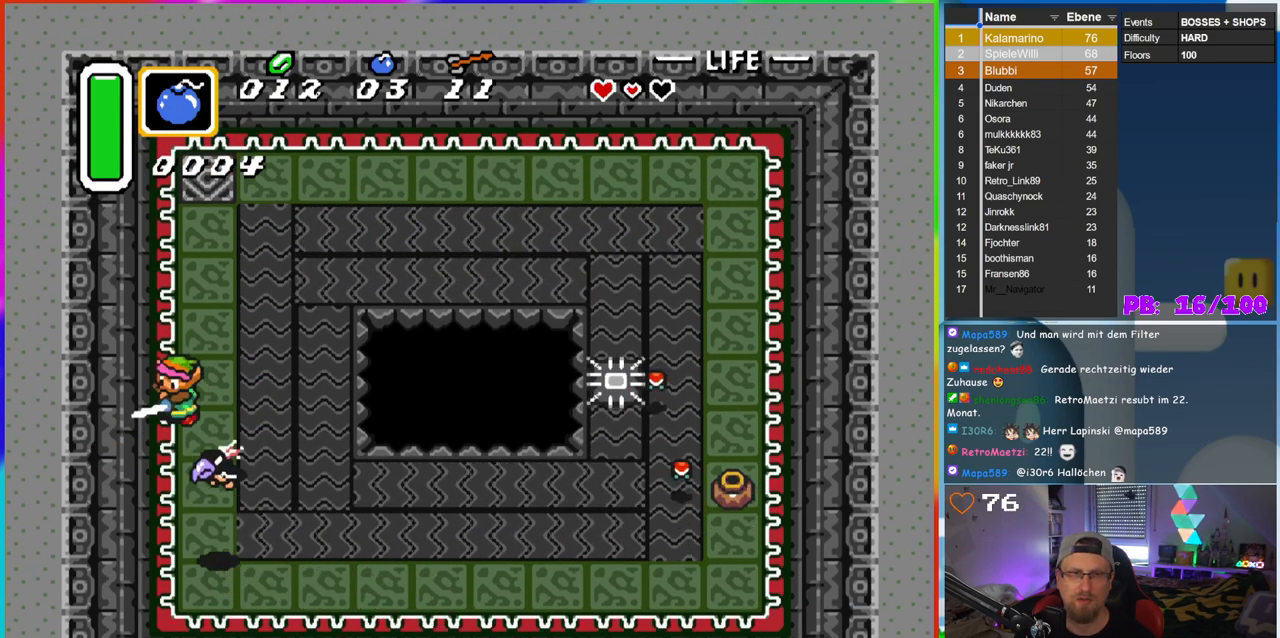
{"buttons": [], "events": [[33, "B", "down"], [100, "DPAD_DOWN", "up"], [267, "B", "up"]]}
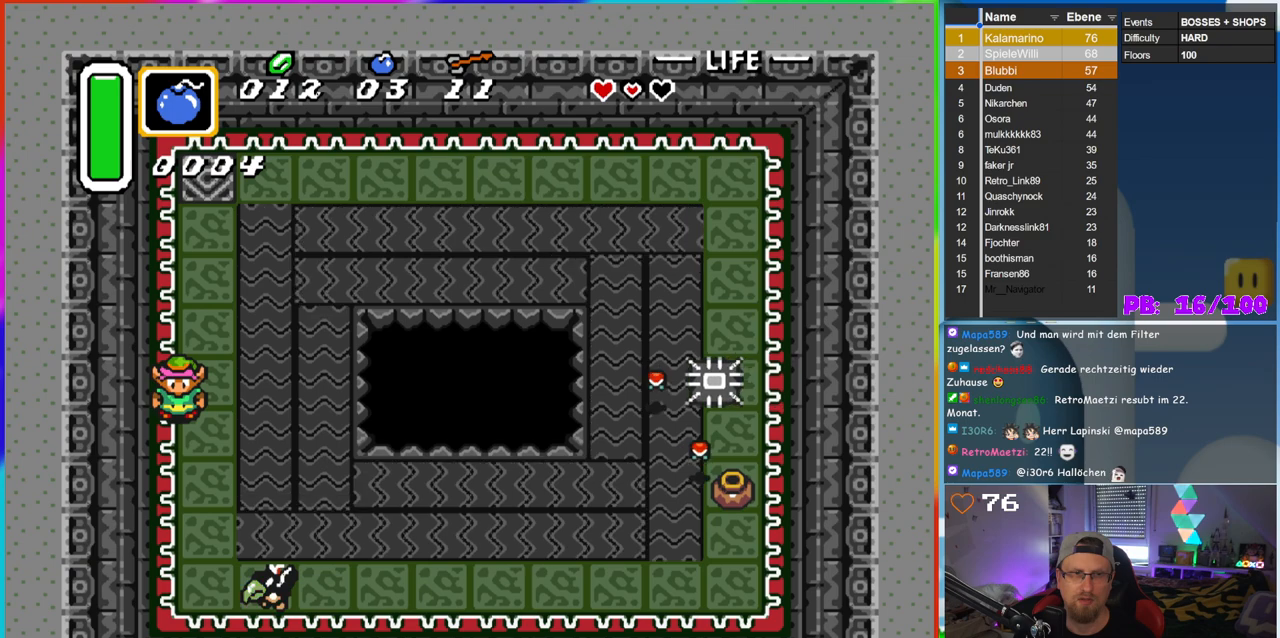
{"buttons": ["B"], "events": [[183, "DPAD_UP", "down"], [267, "DPAD_UP", "up"], [283, "DPAD_RIGHT", "down"], [300, "DPAD_DOWN", "down"], [300, "DPAD_RIGHT", "up"], [367, "B", "down"], [450, "DPAD_DOWN", "up"]]}
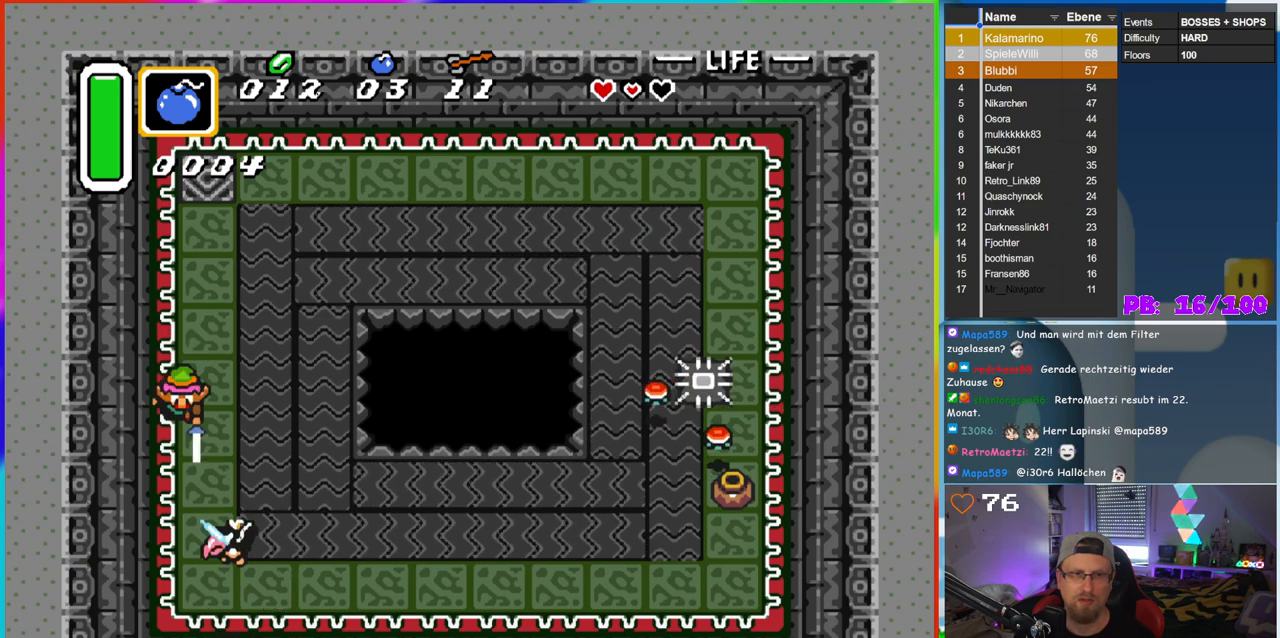
{"buttons": ["DPAD_DOWN"], "events": [[100, "B", "up"], [483, "DPAD_DOWN", "down"]]}
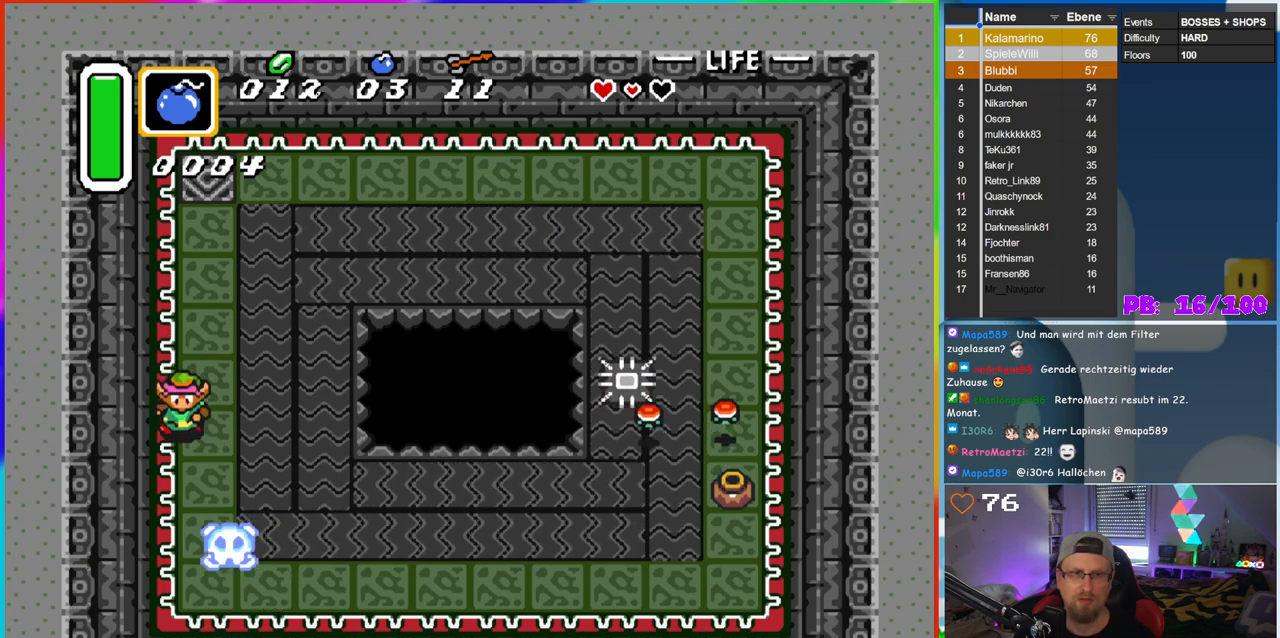
{"buttons": ["DPAD_DOWN"], "events": []}
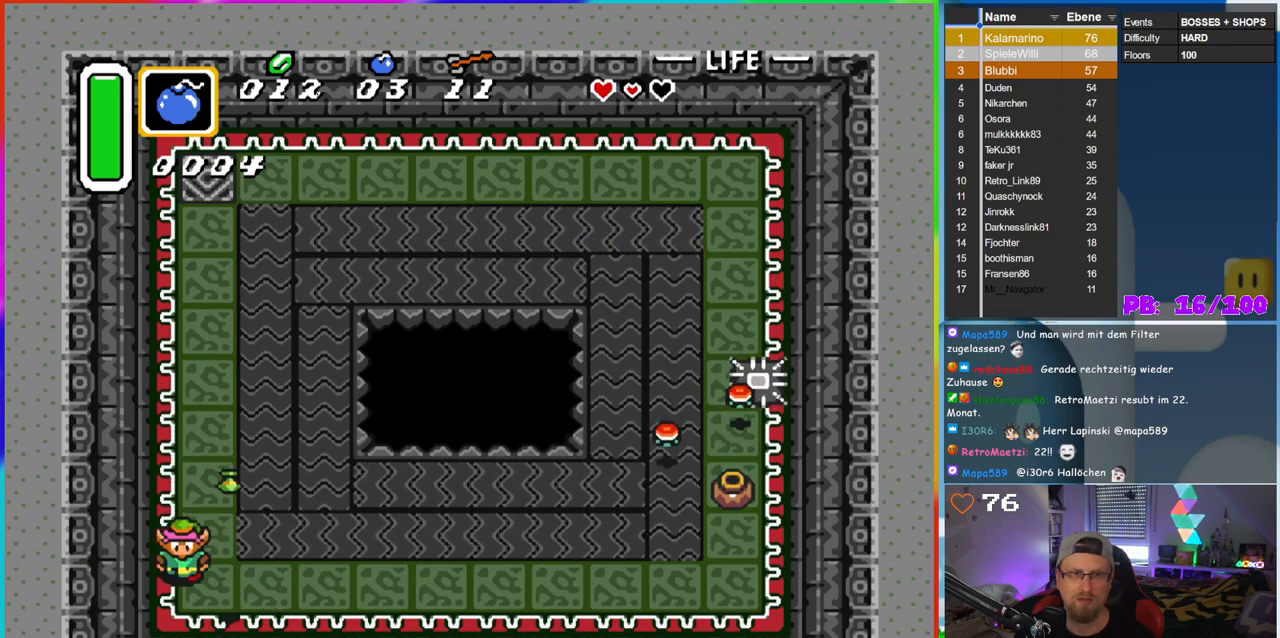
{"buttons": ["B", "DPAD_RIGHT"], "events": [[67, "DPAD_RIGHT", "down"], [100, "DPAD_DOWN", "up"], [133, "DPAD_DOWN", "down"], [167, "DPAD_RIGHT", "up"], [267, "DPAD_RIGHT", "down"], [300, "DPAD_DOWN", "up"], [483, "B", "down"]]}